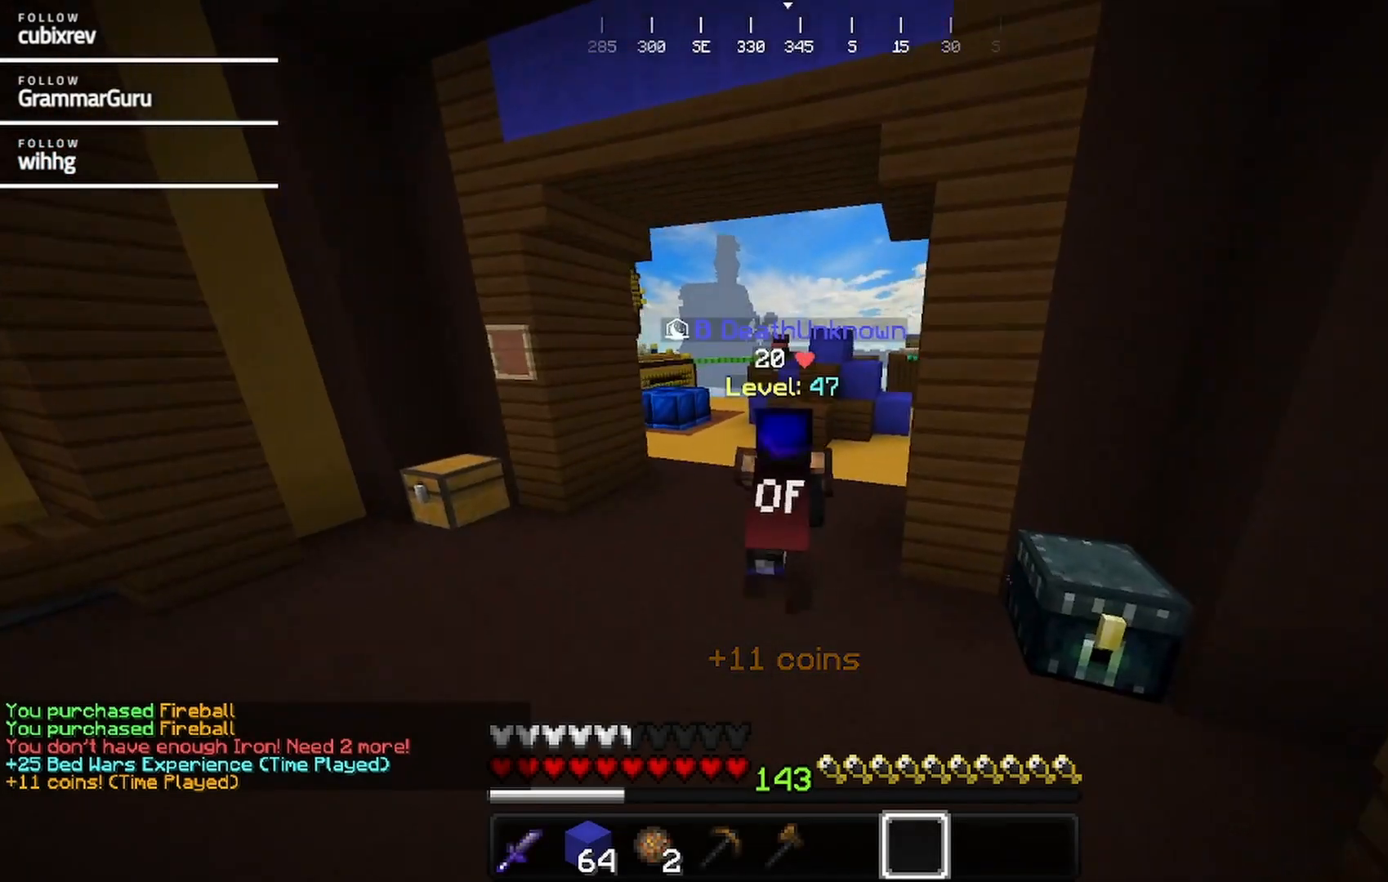
Gameplay with keyboard and mouse; each line is a JSON object with the keys and mouse buttons held at the frame after it. "events" lists presses ("down") and releases ("up") of "a", "d", "s", "w", "mouse_left" and "mouse_right" between this image and that frame as [ms after this image, input, new state], when the widget could be followed in between. "mouse_left", "mouse_right" = the "left", "right" buttons of the "mouse" list. No other keys are recorded. Fast repeated clicks can show as one long hold. Mouse movement is not recorded.
{"keys": ["w"], "mouse": [], "events": []}
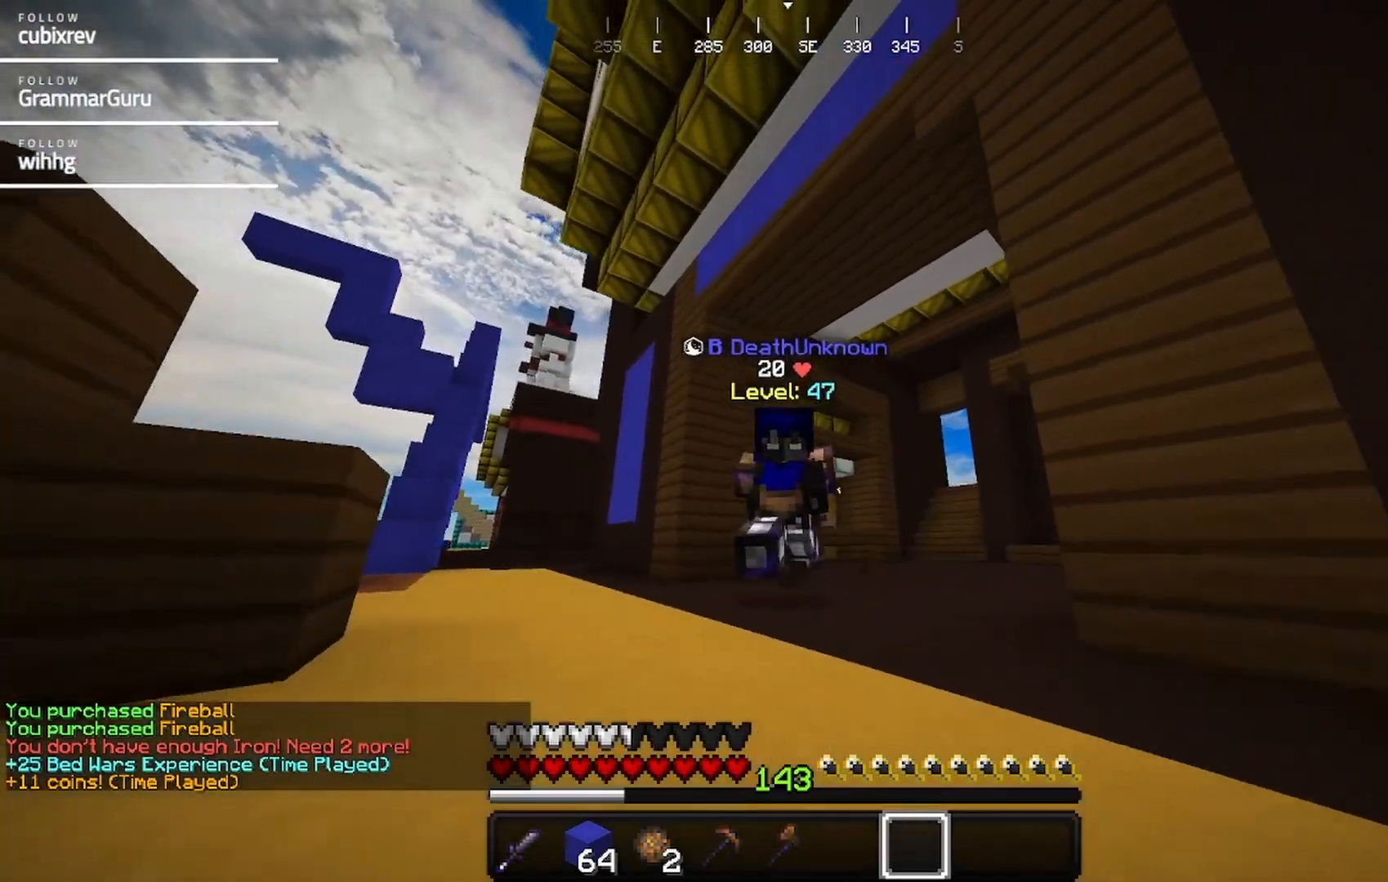
{"keys": ["w"], "mouse": [], "events": []}
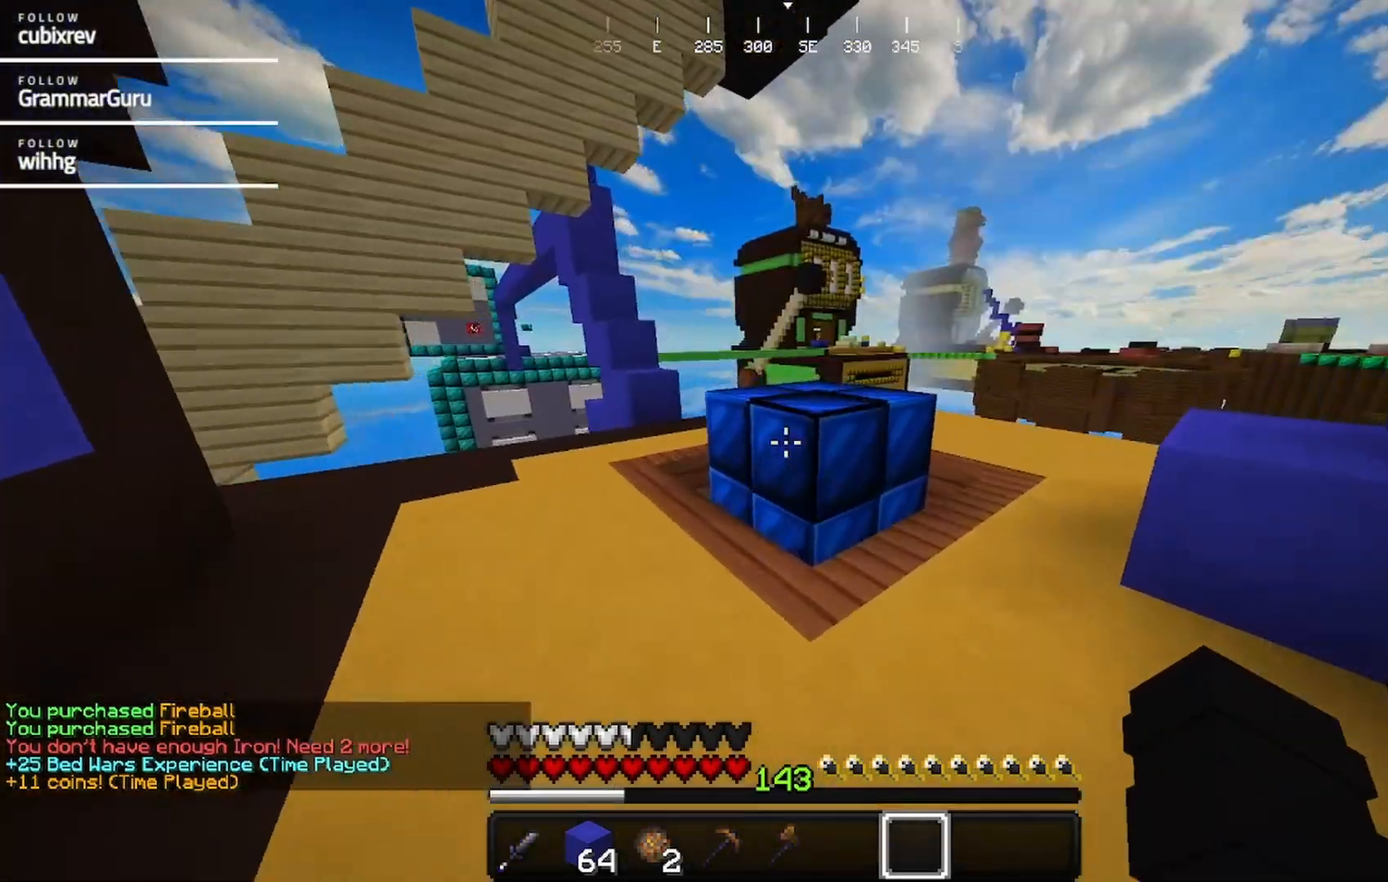
{"keys": ["w"], "mouse": [], "events": []}
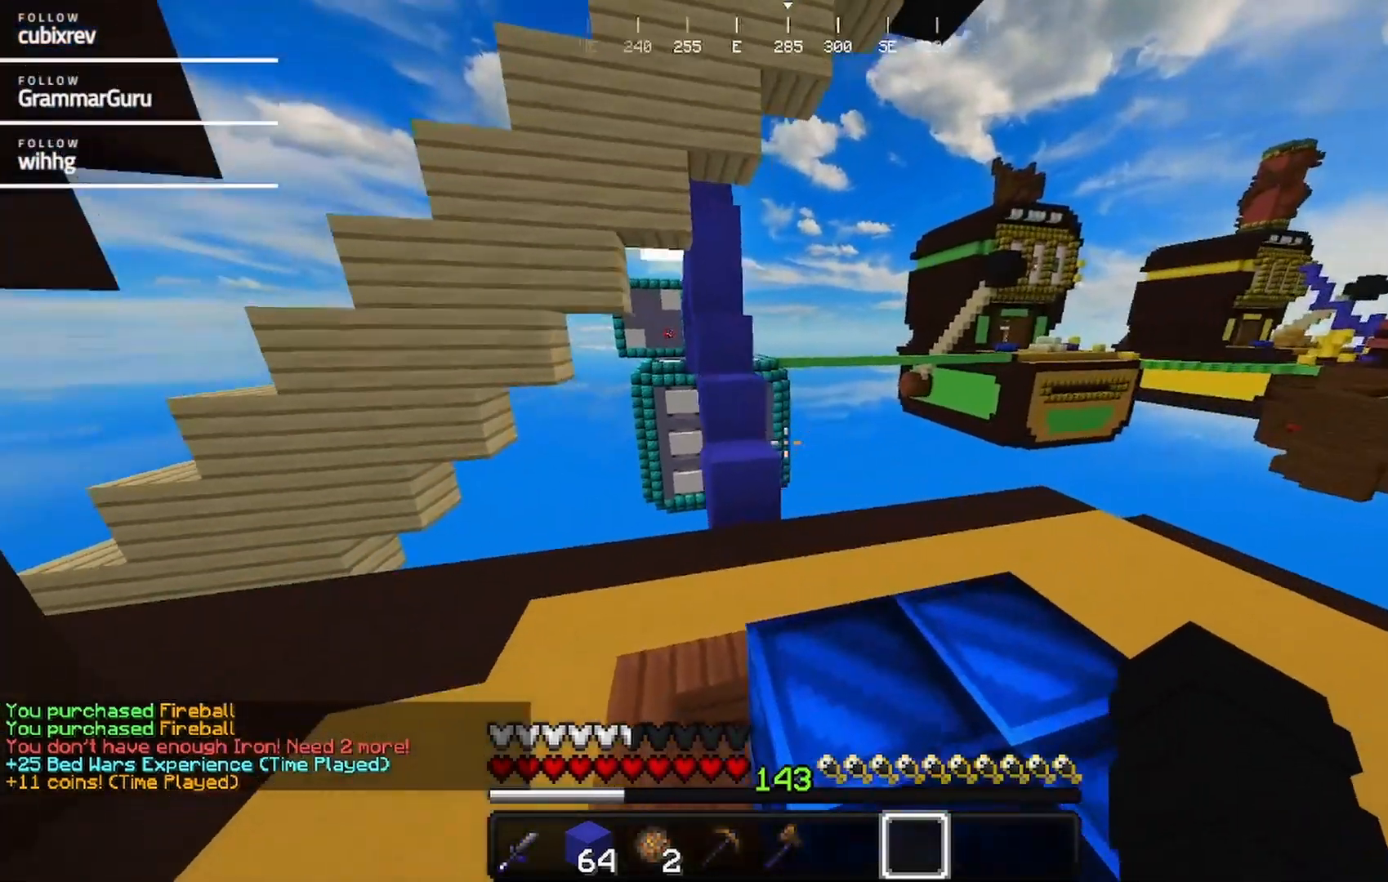
{"keys": ["w"], "mouse": [], "events": []}
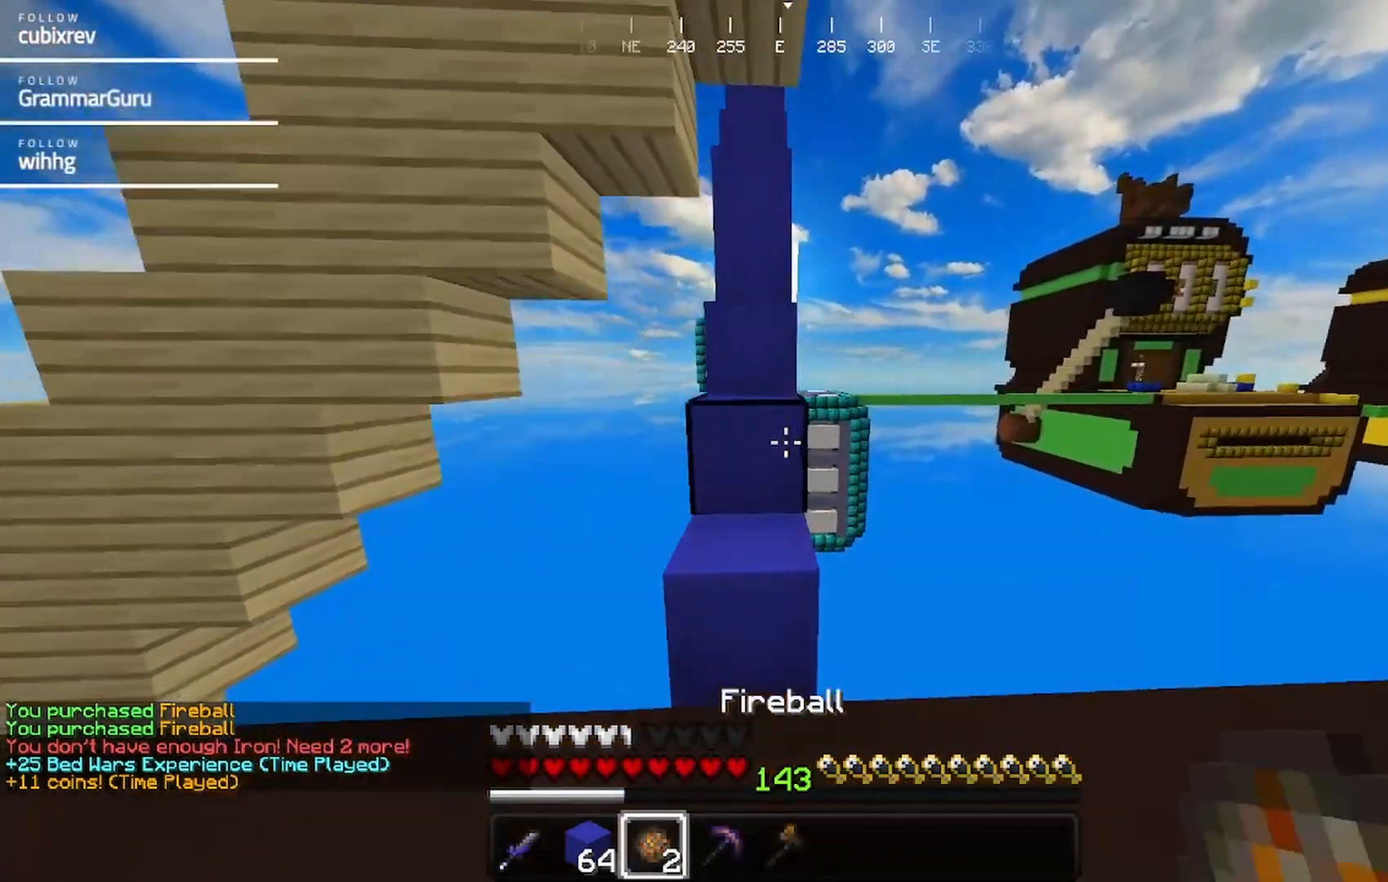
{"keys": ["w"], "mouse": [], "events": [[50, "a", "down"], [217, "a", "up"]]}
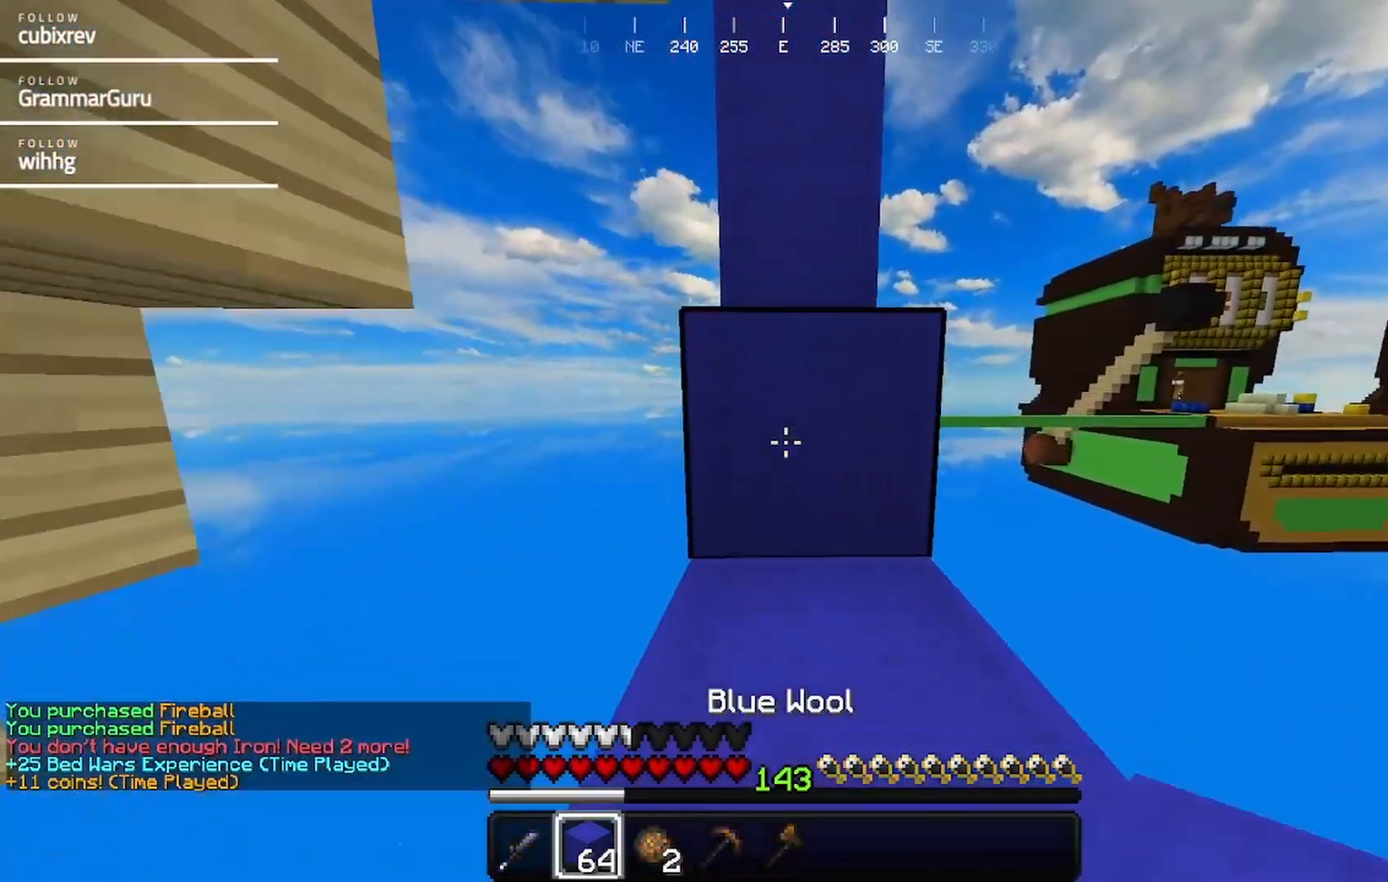
{"keys": ["w"], "mouse": [], "events": []}
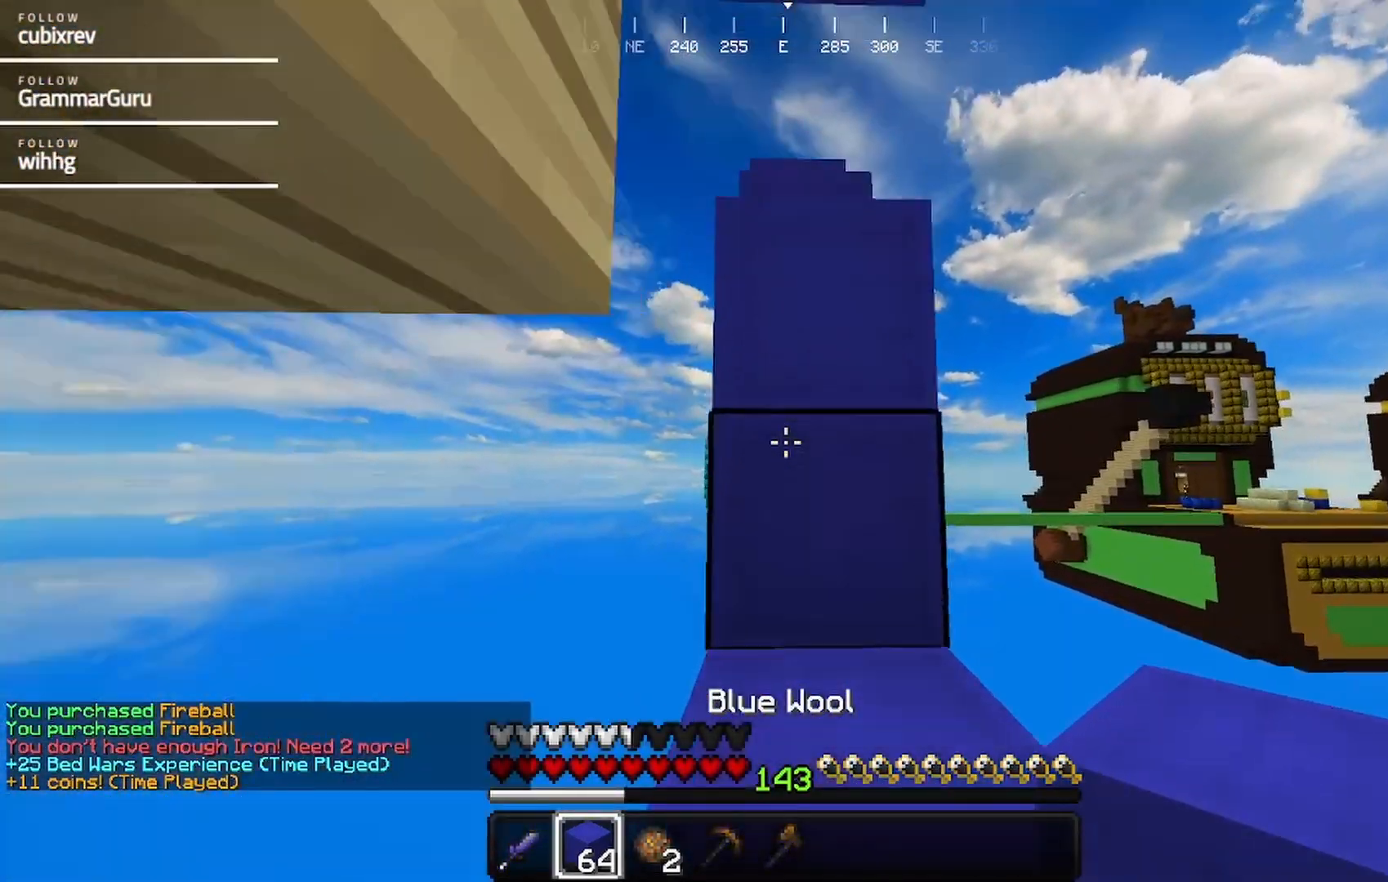
{"keys": ["d", "w"], "mouse": [], "events": [[400, "d", "down"]]}
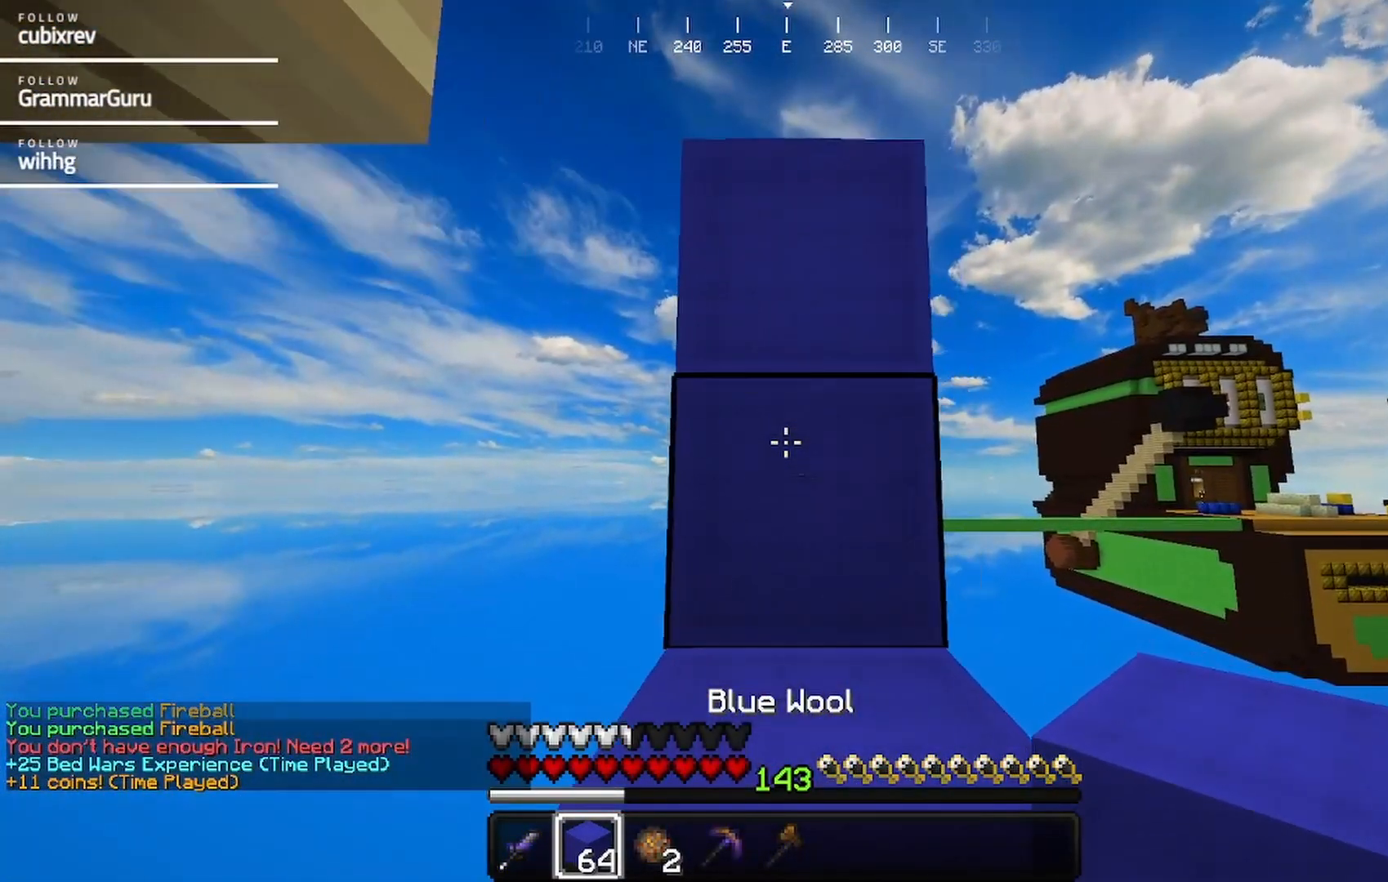
{"keys": ["w"], "mouse": ["left"], "events": [[67, "d", "up"], [483, "mouse_left", "down"]]}
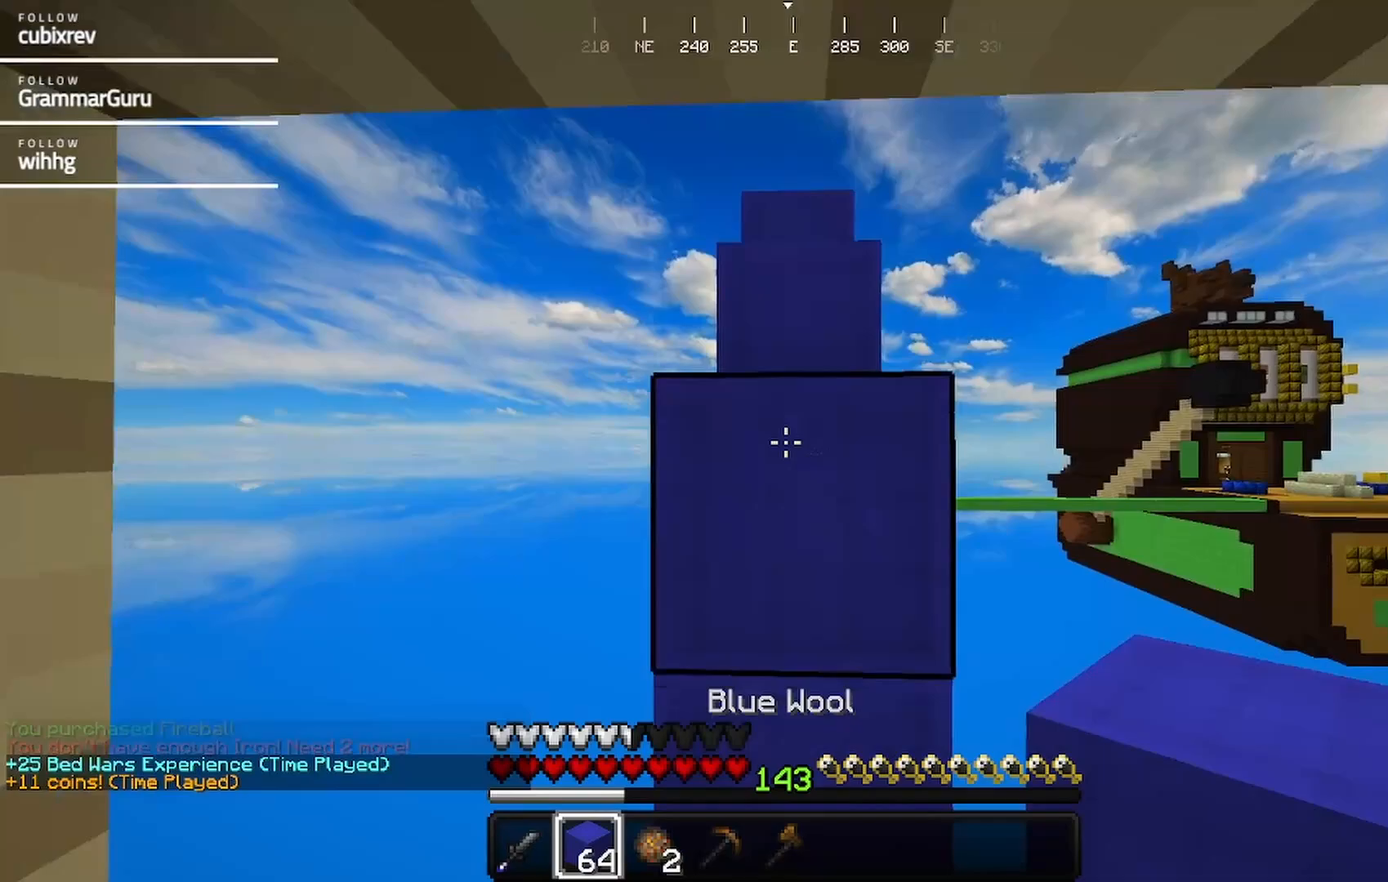
{"keys": [], "mouse": ["left"], "events": [[183, "w", "up"]]}
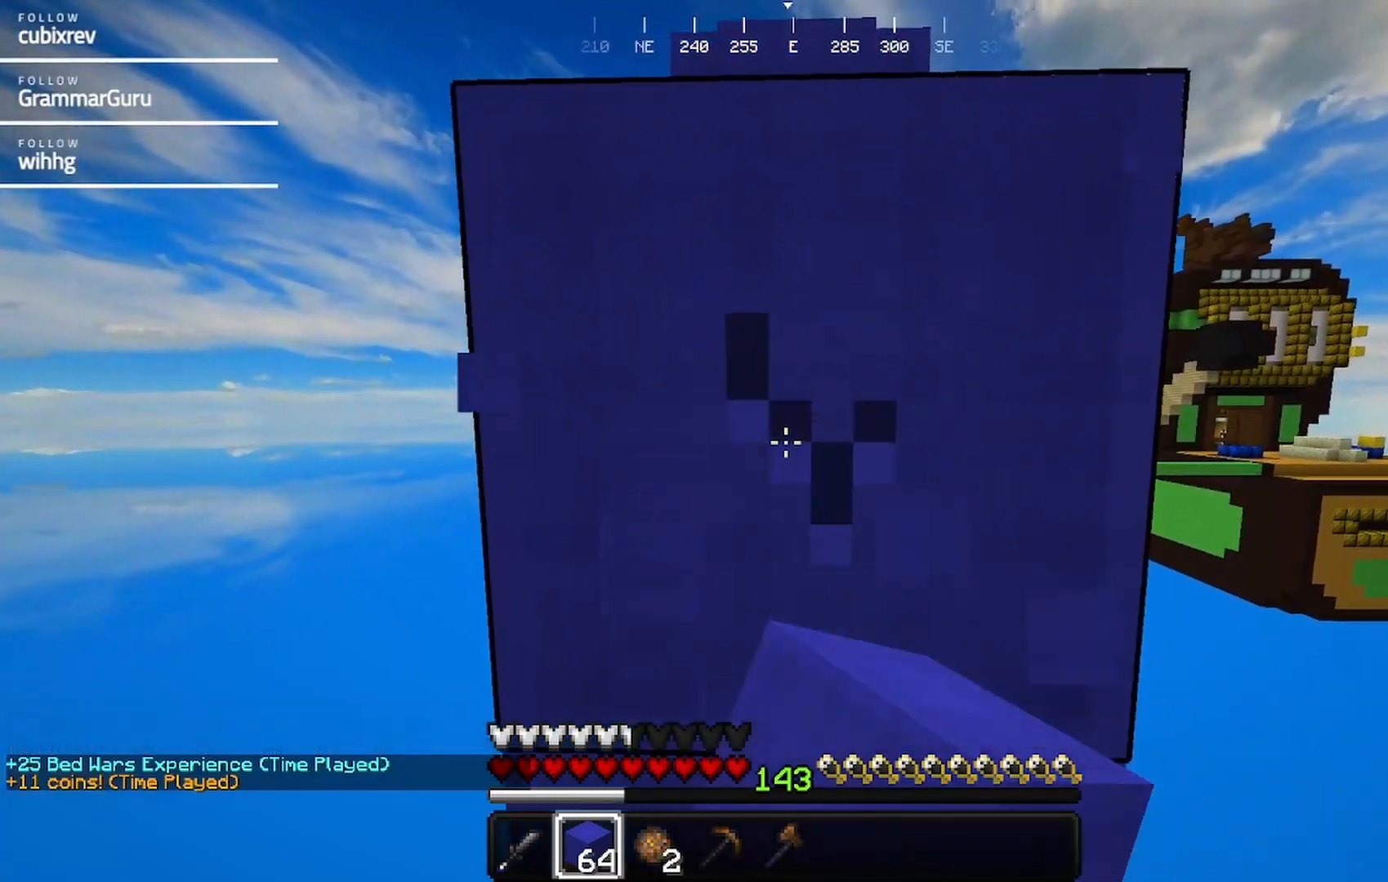
{"keys": [], "mouse": ["left"], "events": []}
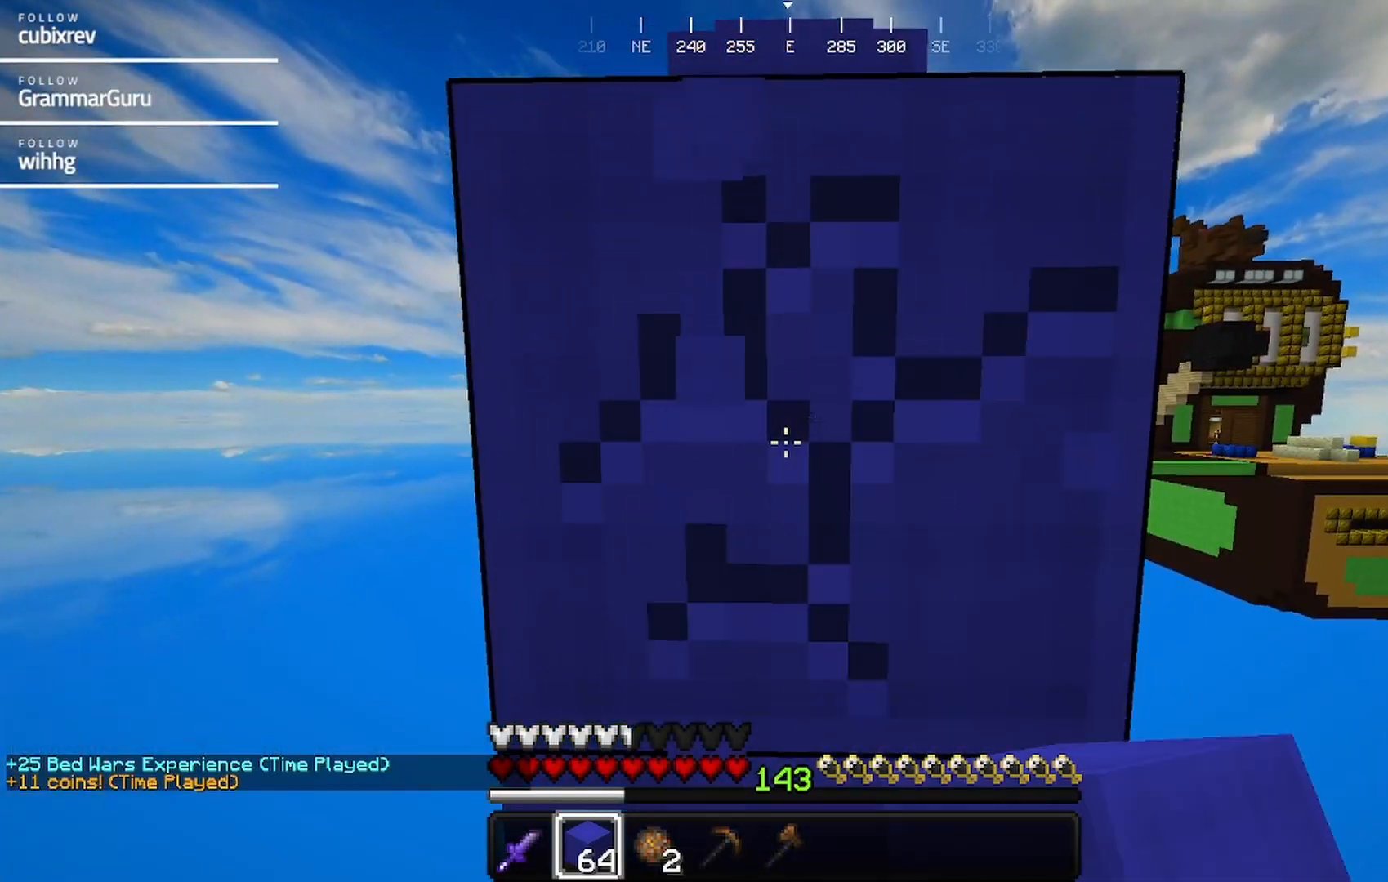
{"keys": ["w"], "mouse": ["left"], "events": [[433, "w", "down"]]}
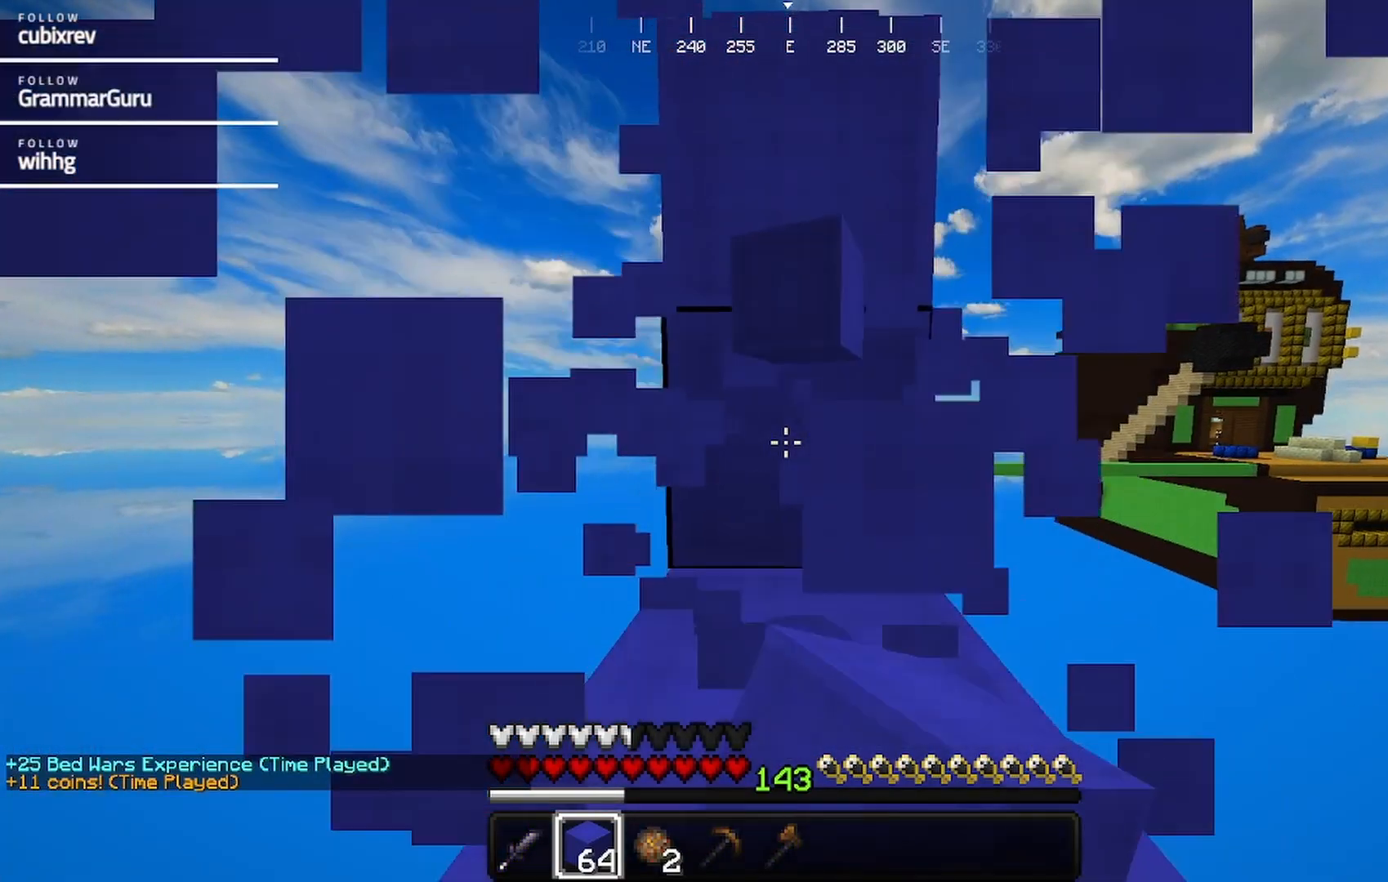
{"keys": [], "mouse": ["left"], "events": [[250, "mouse_left", "up"], [350, "mouse_left", "down"], [500, "w", "up"]]}
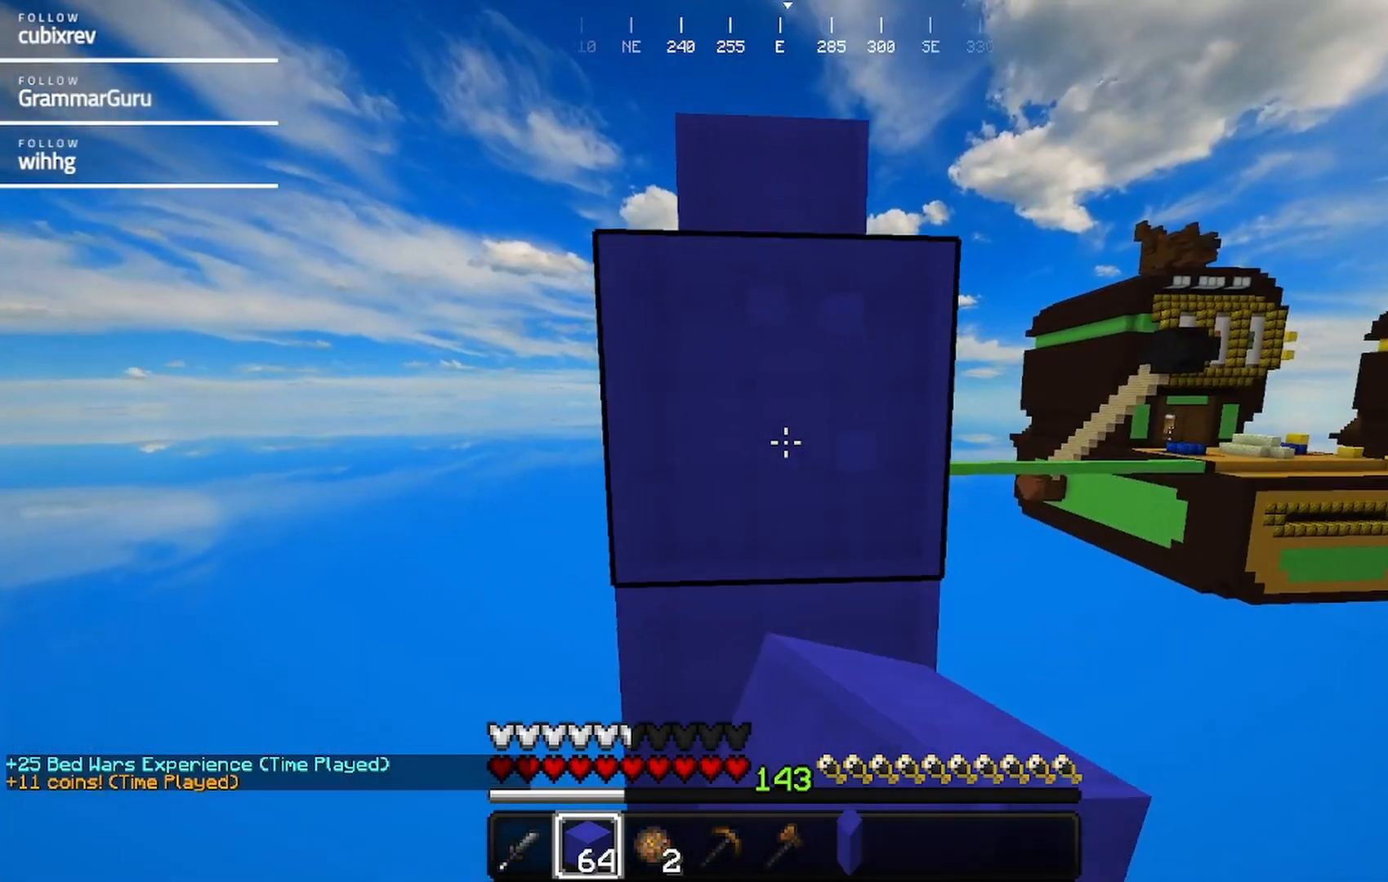
{"keys": ["a"], "mouse": ["left"], "events": [[217, "a", "down"]]}
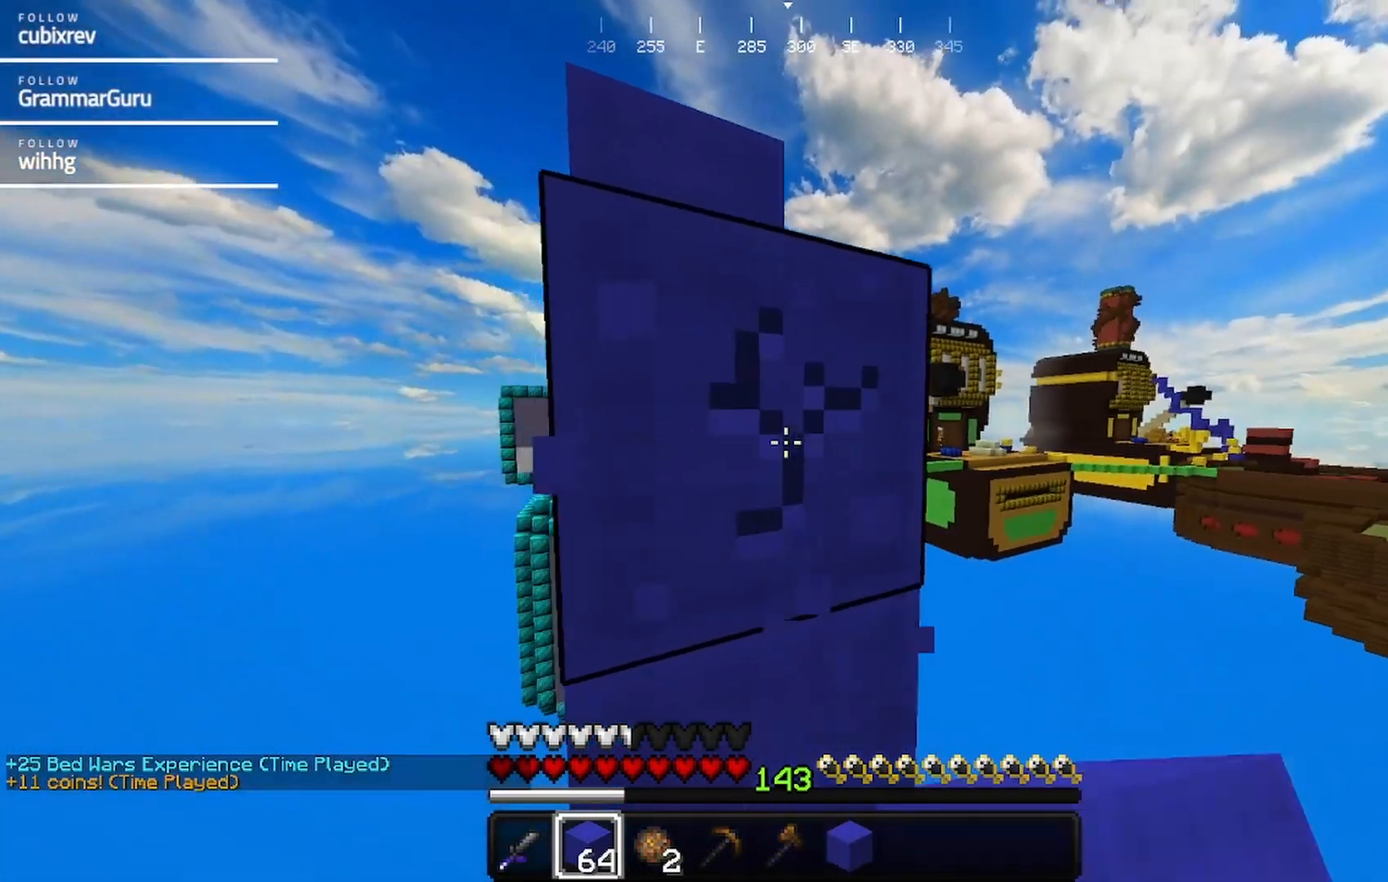
{"keys": ["w"], "mouse": ["left"], "events": [[33, "w", "down"], [133, "d", "down"], [217, "a", "up"], [500, "d", "up"]]}
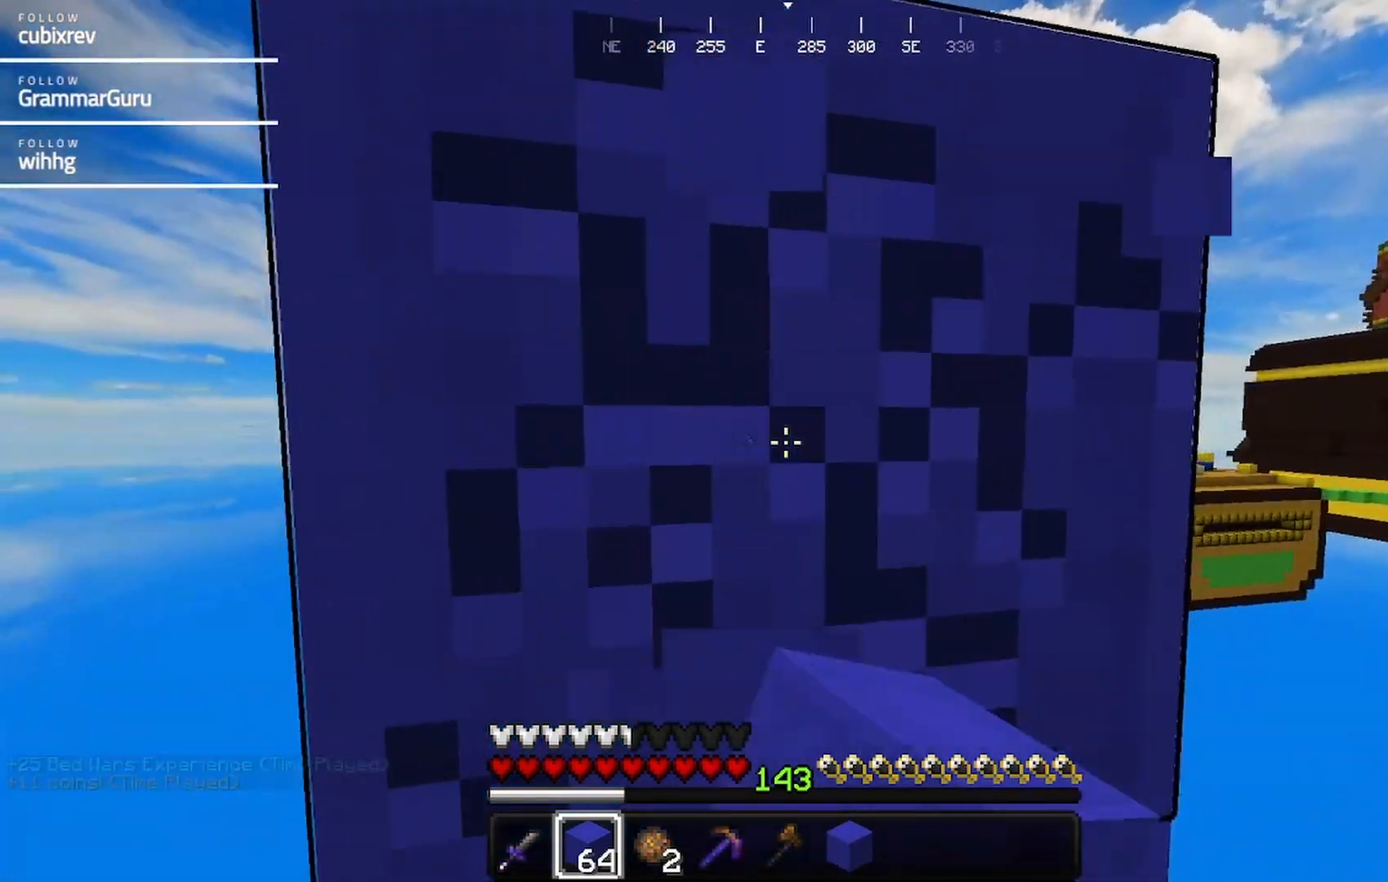
{"keys": ["w"], "mouse": ["left"], "events": []}
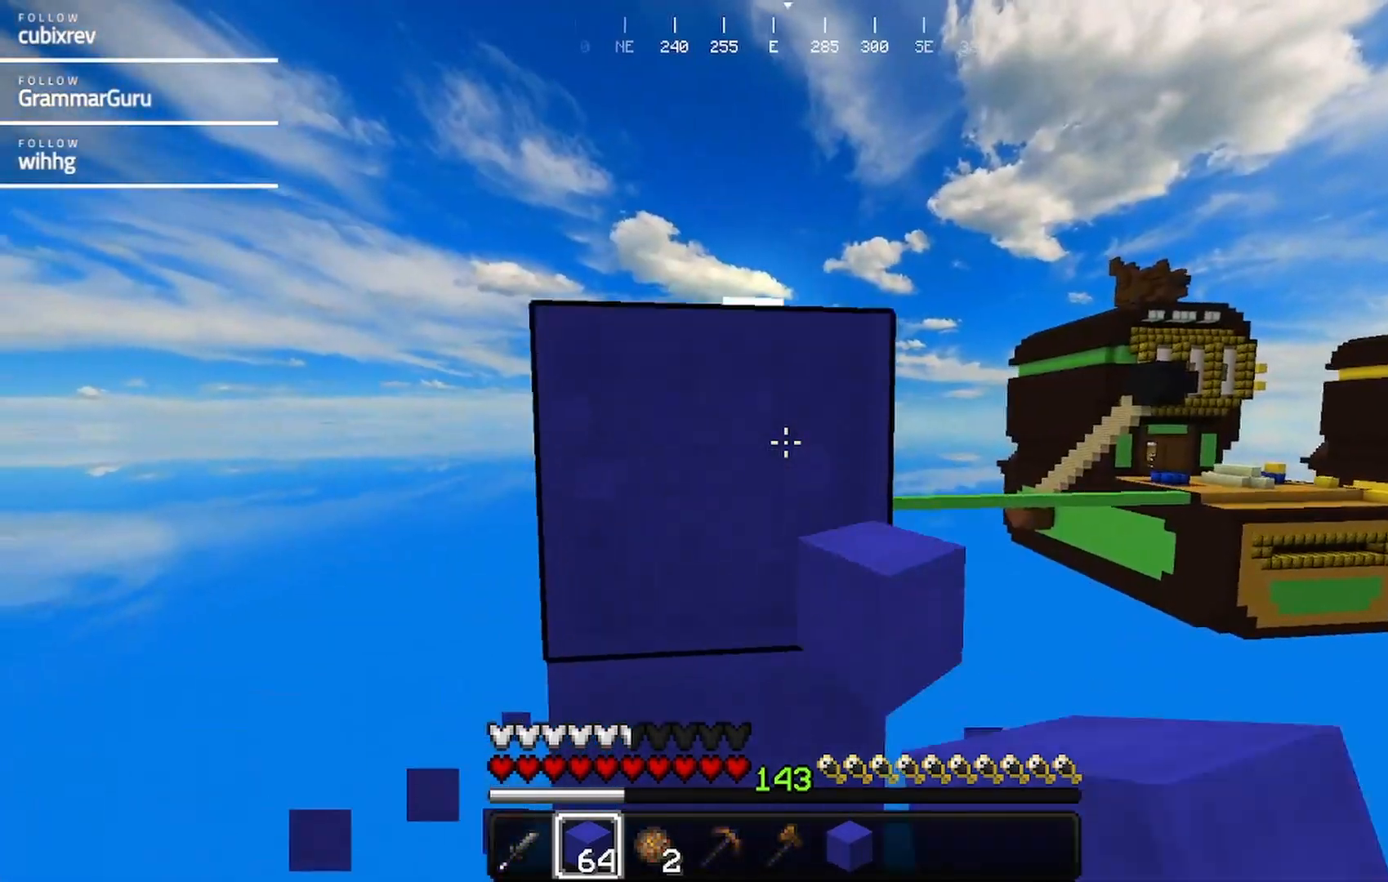
{"keys": ["a"], "mouse": ["left"], "events": [[133, "w", "up"], [183, "a", "down"]]}
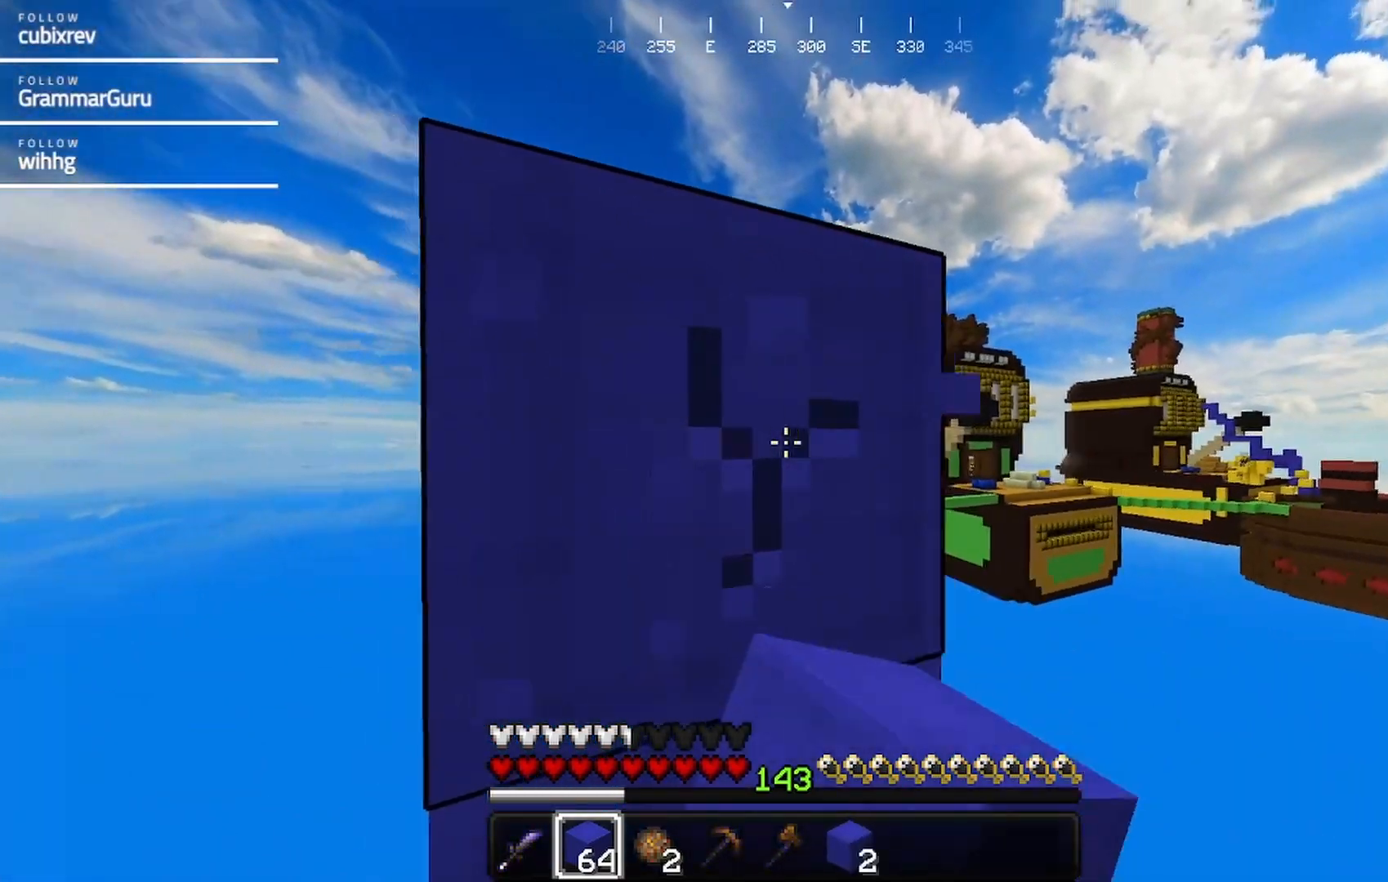
{"keys": ["d", "w"], "mouse": ["left"], "events": [[150, "a", "up"], [217, "w", "down"], [267, "d", "down"]]}
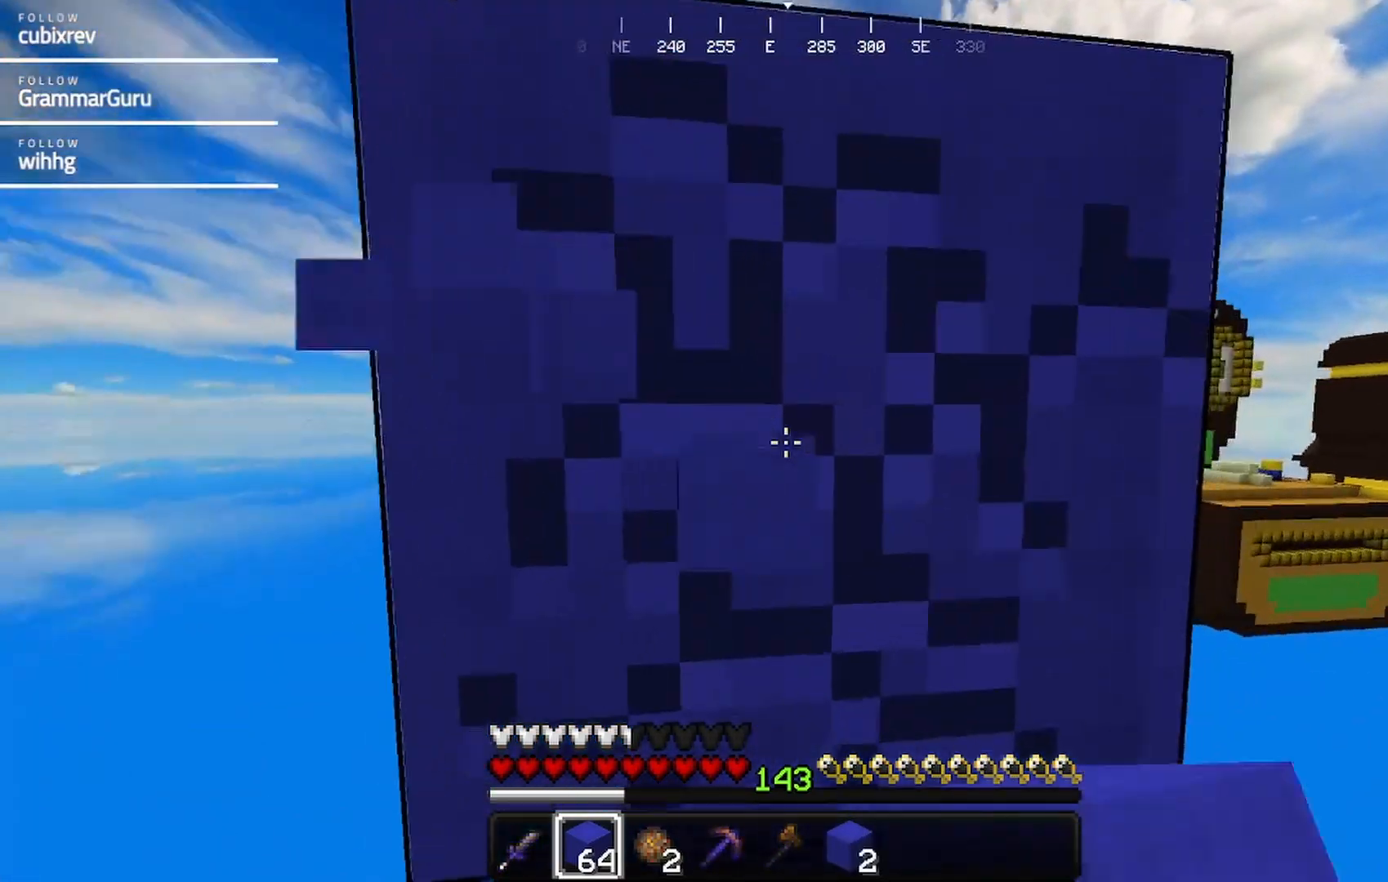
{"keys": ["w"], "mouse": ["left"], "events": [[133, "d", "up"], [233, "w", "up"], [383, "w", "down"]]}
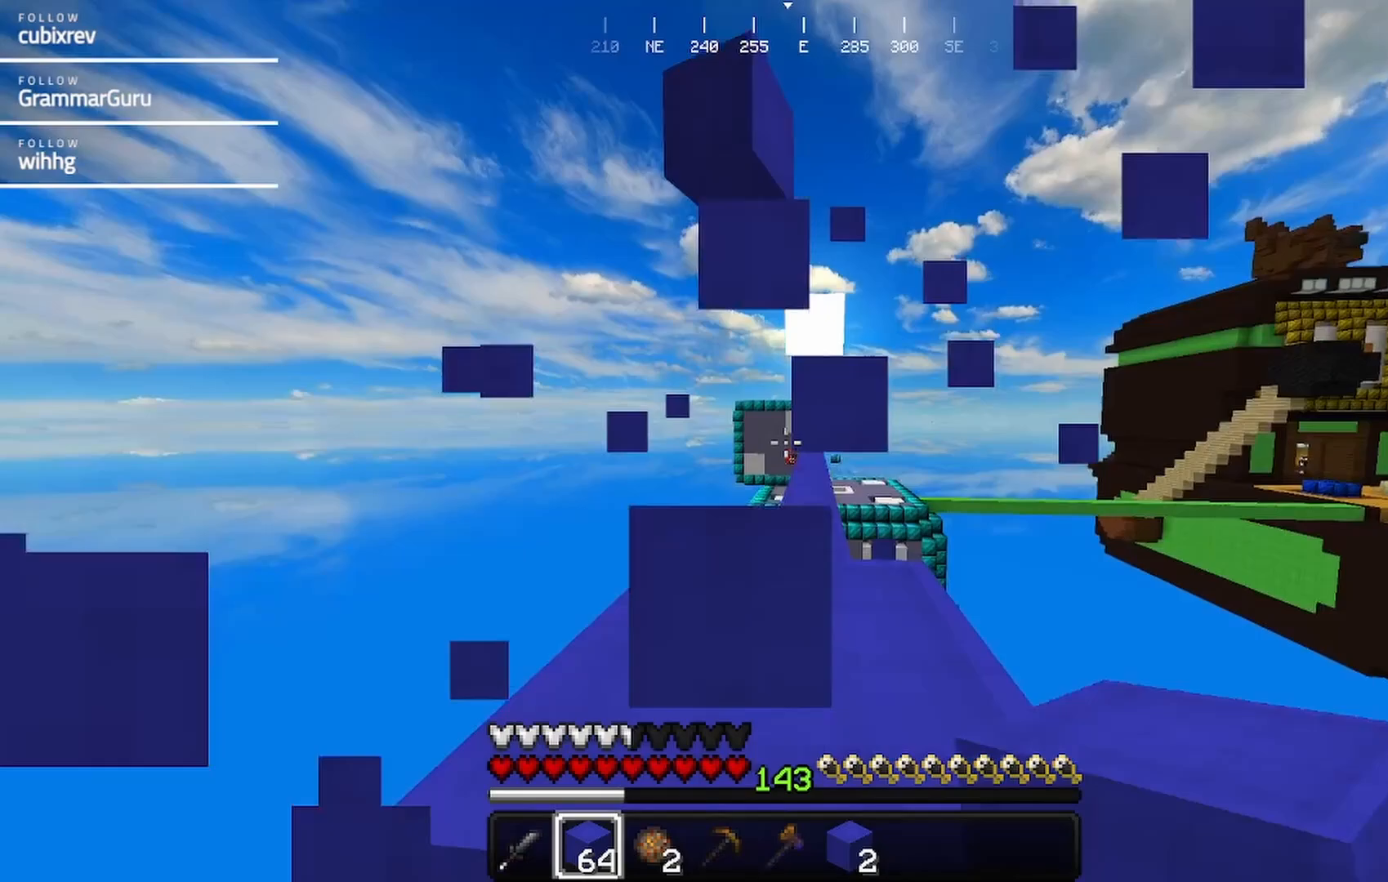
{"keys": ["w"], "mouse": [], "events": [[100, "mouse_left", "up"]]}
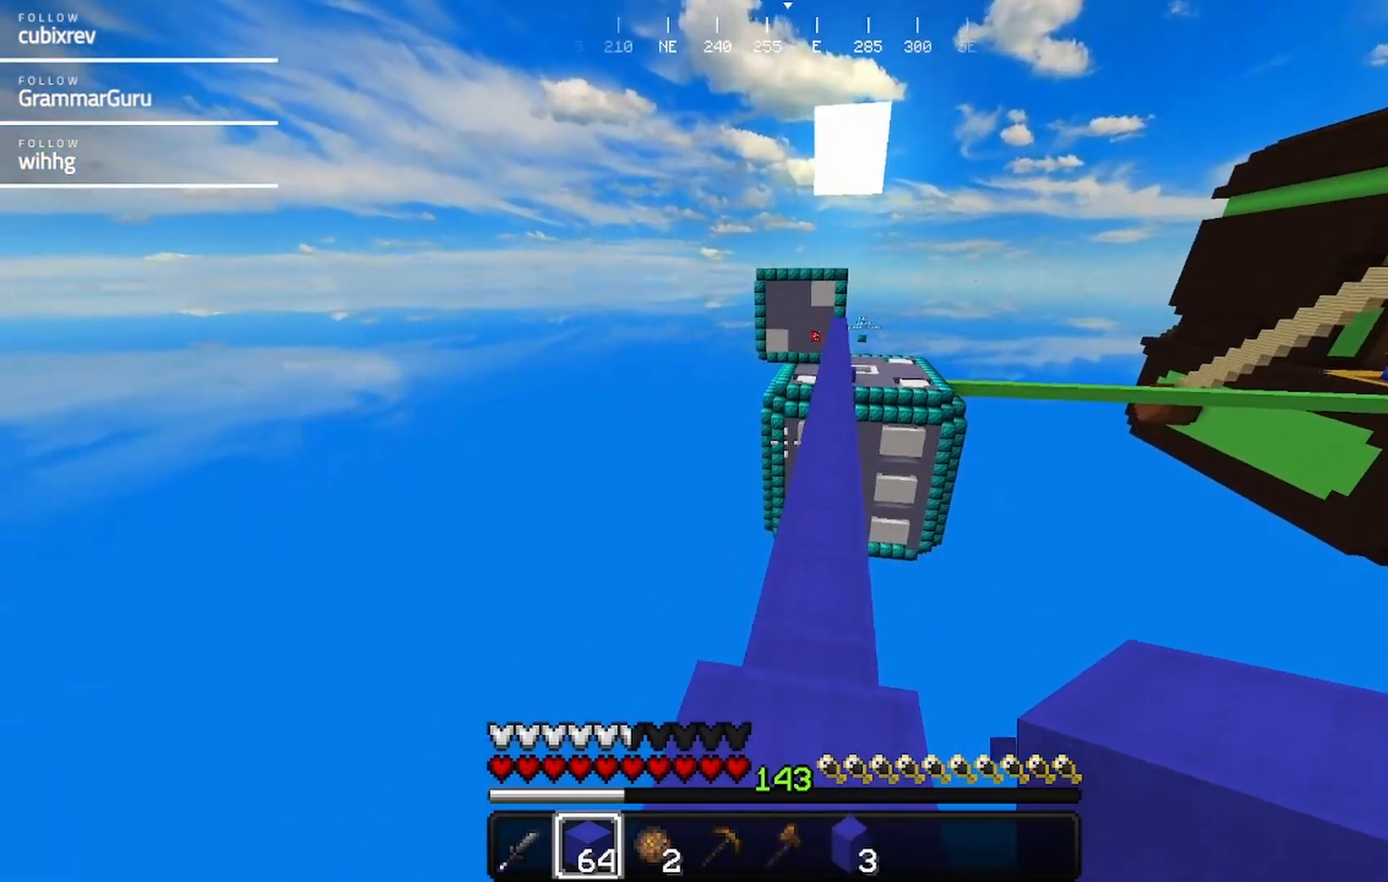
{"keys": ["w"], "mouse": [], "events": []}
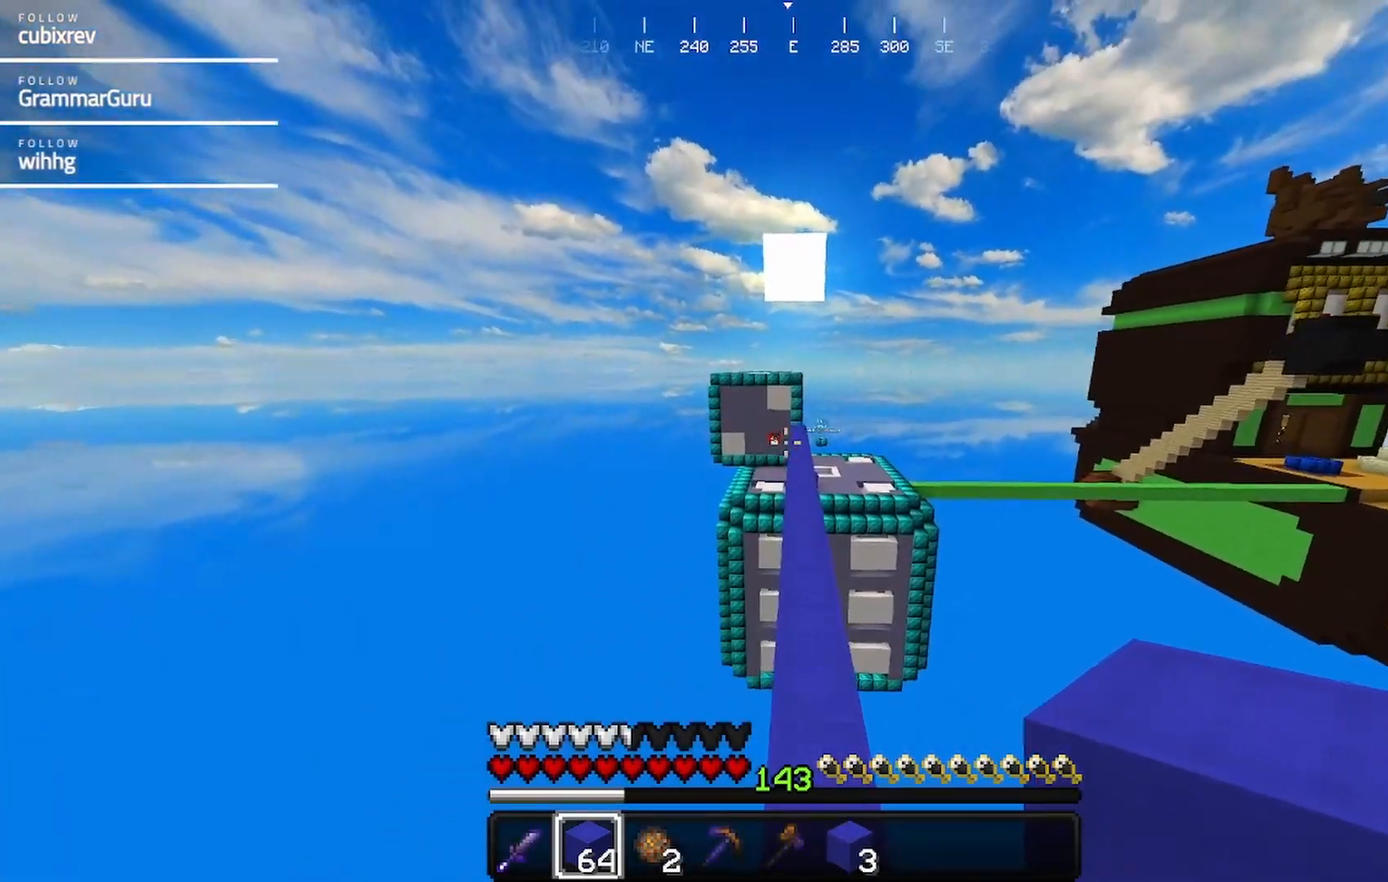
{"keys": ["w"], "mouse": [], "events": []}
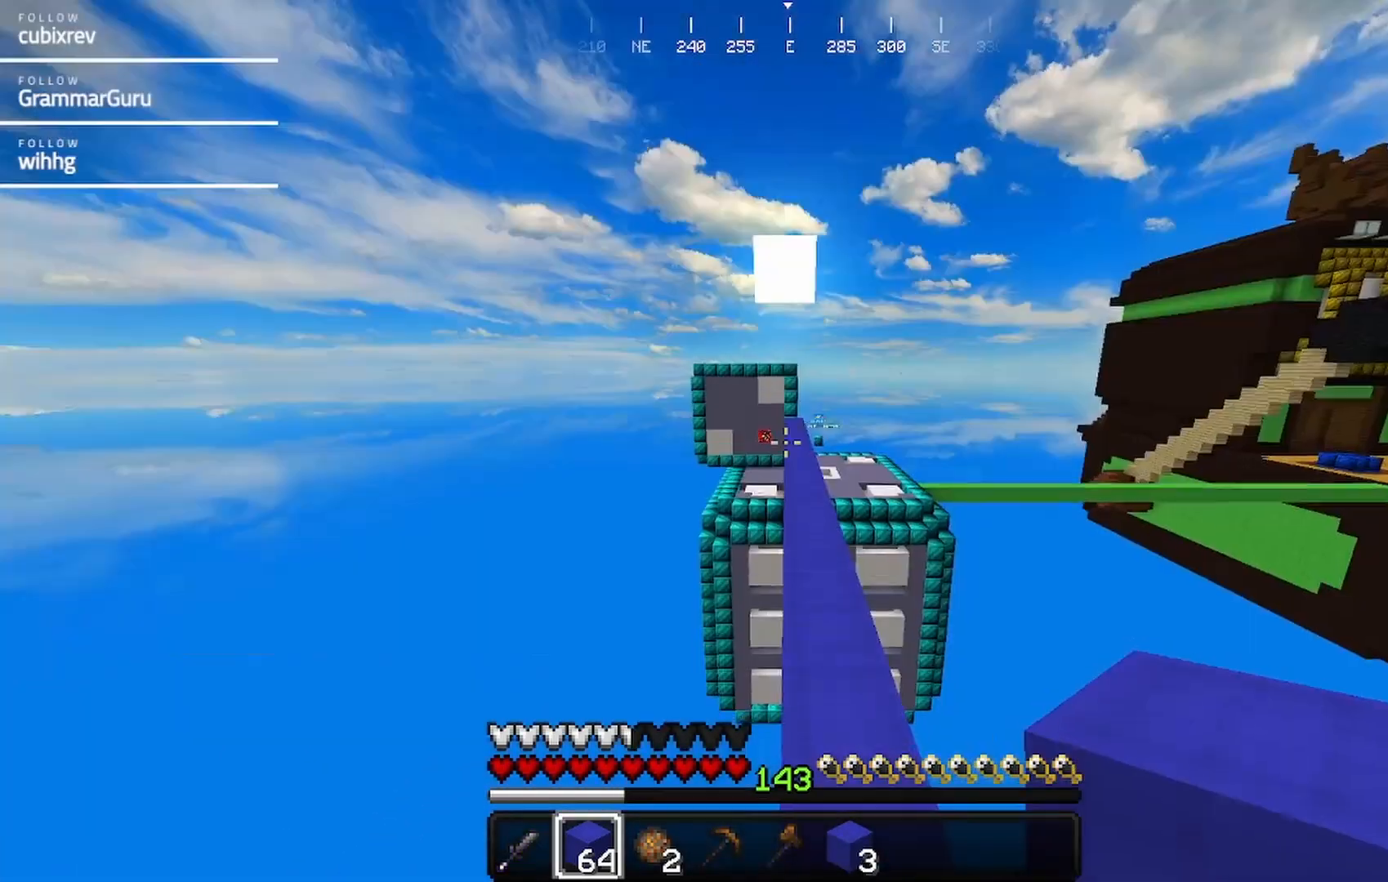
{"keys": ["d", "w"], "mouse": [], "events": [[417, "d", "down"]]}
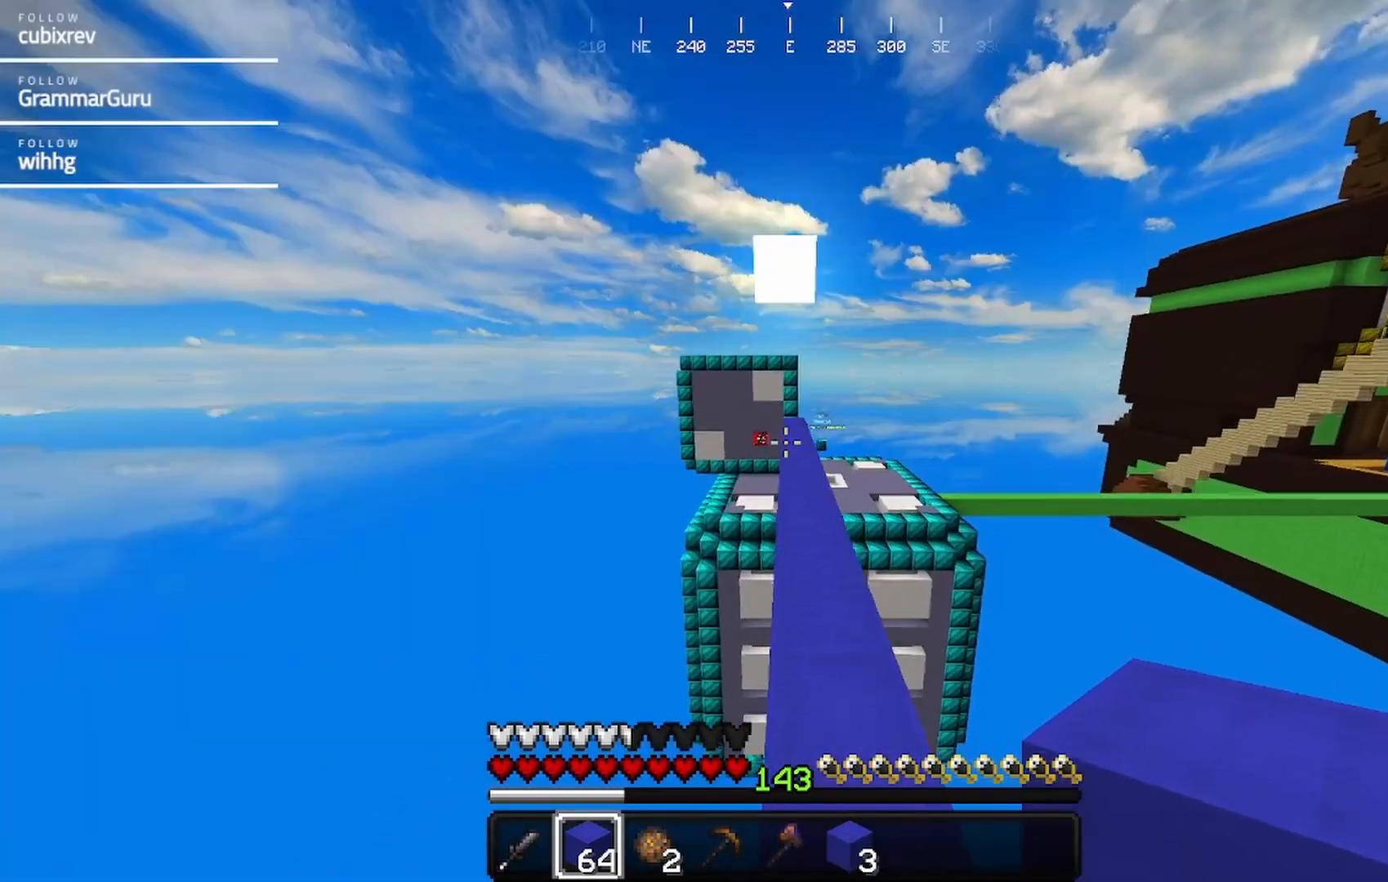
{"keys": ["w"], "mouse": [], "events": [[67, "d", "up"]]}
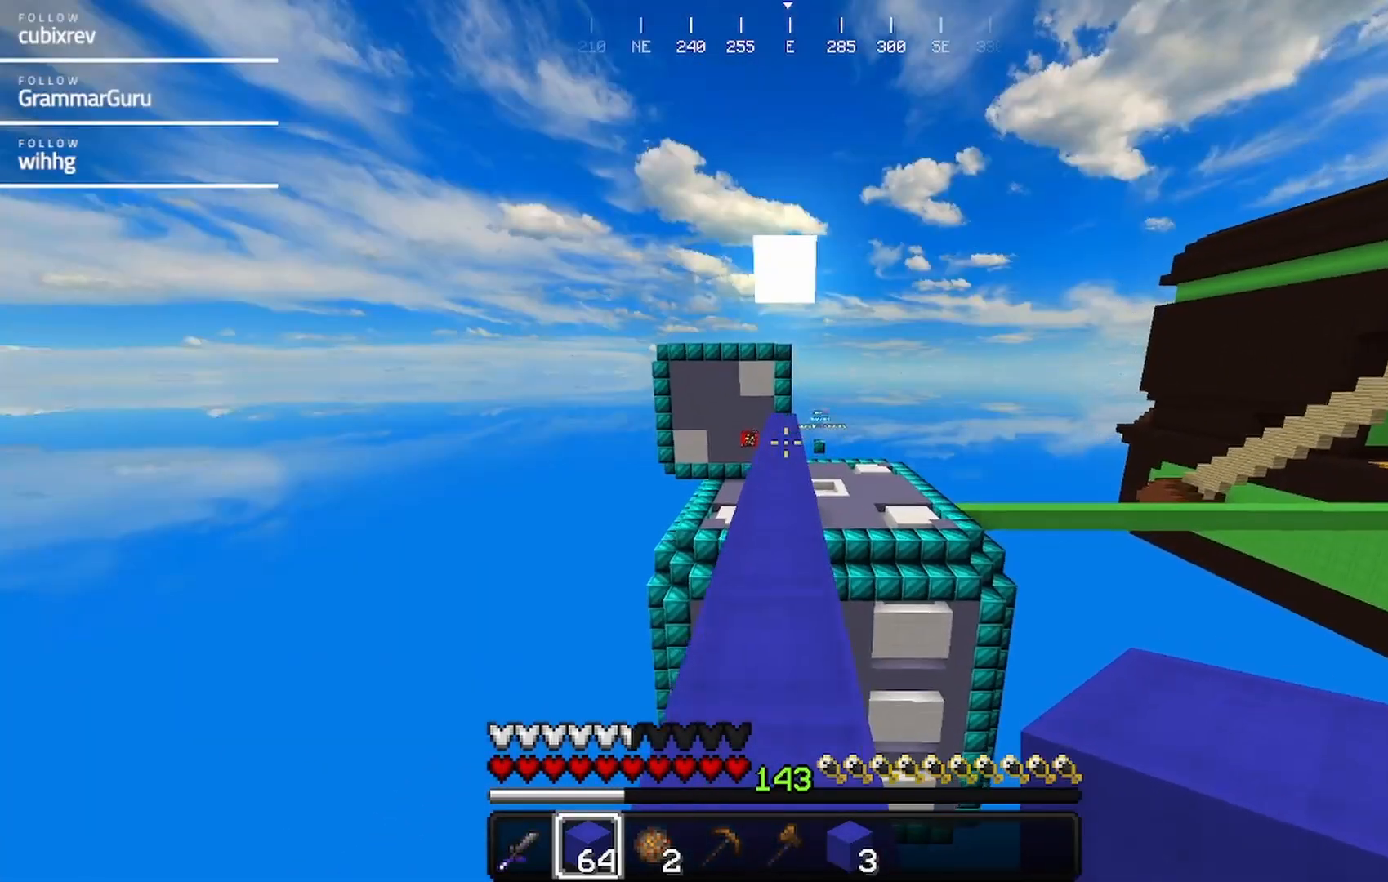
{"keys": ["w"], "mouse": [], "events": []}